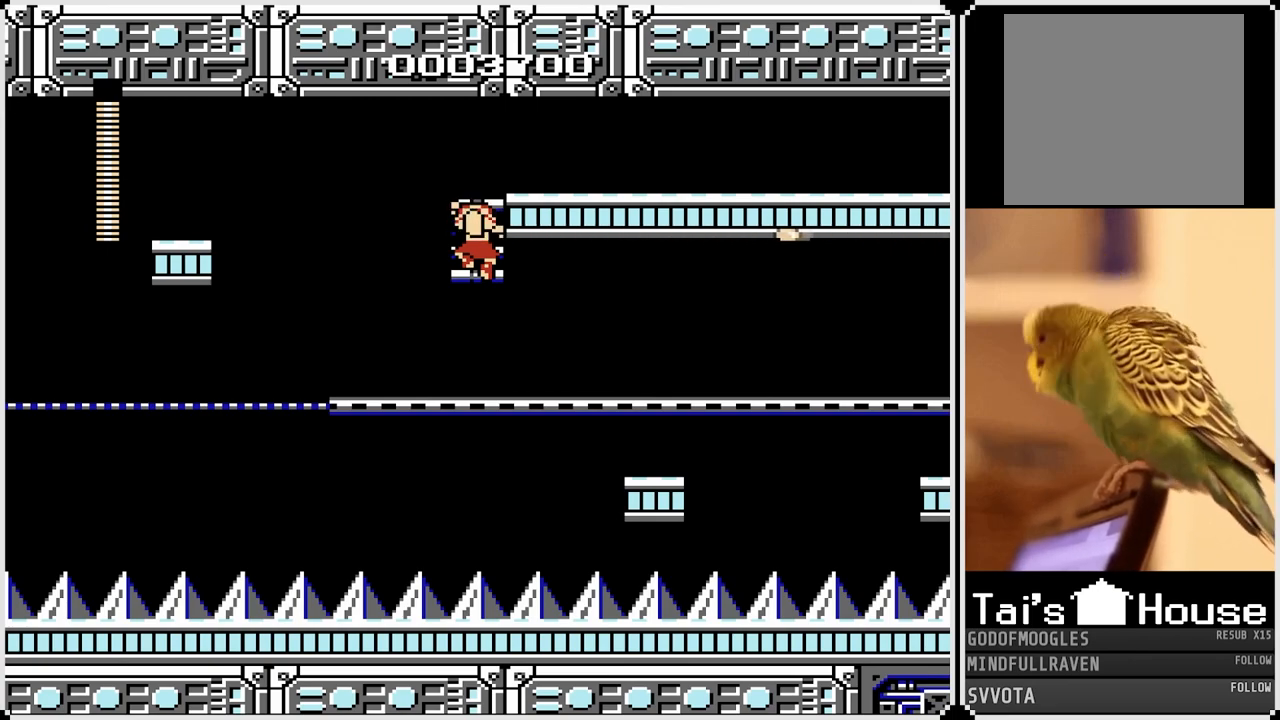
Gameplay with a controller (PlayStation layout); each line is a JSON object with the inputs held at the frame after it. "events" lists button and stick changes between this image and that frame as [ms after this image, input, new state], when the widget could be followed in between.
{"buttons": ["DPAD_RIGHT"], "left_stick": "center", "right_stick": "center", "events": [[133, "SQUARE", "down"], [250, "SQUARE", "up"], [383, "SQUARE", "down"], [467, "SQUARE", "up"]]}
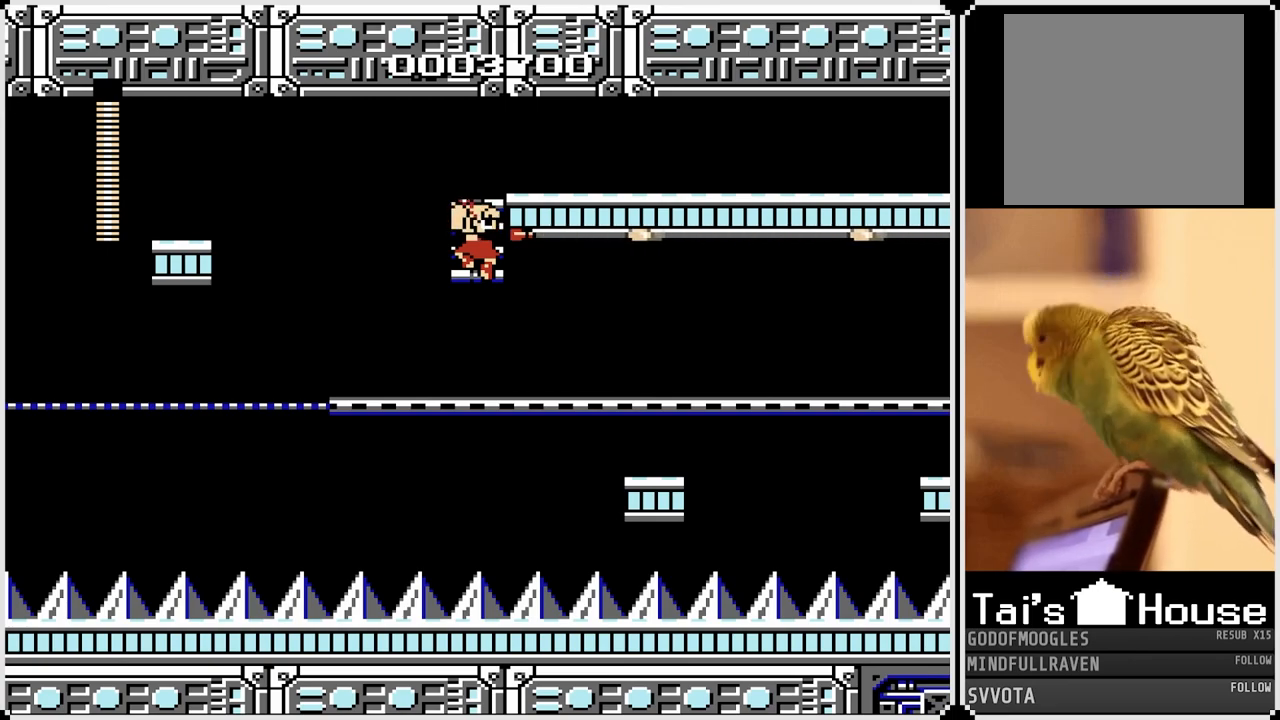
{"buttons": ["DPAD_RIGHT"], "left_stick": "center", "right_stick": "center", "events": [[117, "SQUARE", "down"], [217, "SQUARE", "up"]]}
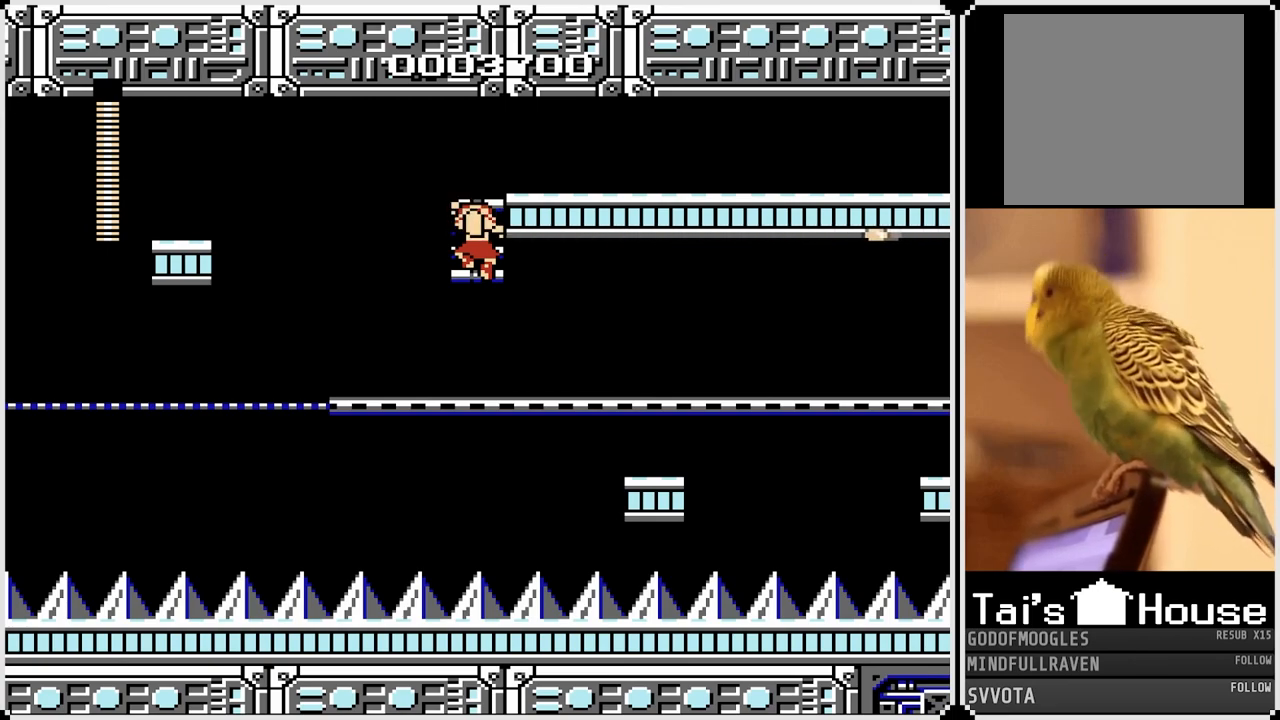
{"buttons": ["DPAD_RIGHT"], "left_stick": "center", "right_stick": "center", "events": [[117, "SQUARE", "down"], [200, "SQUARE", "up"]]}
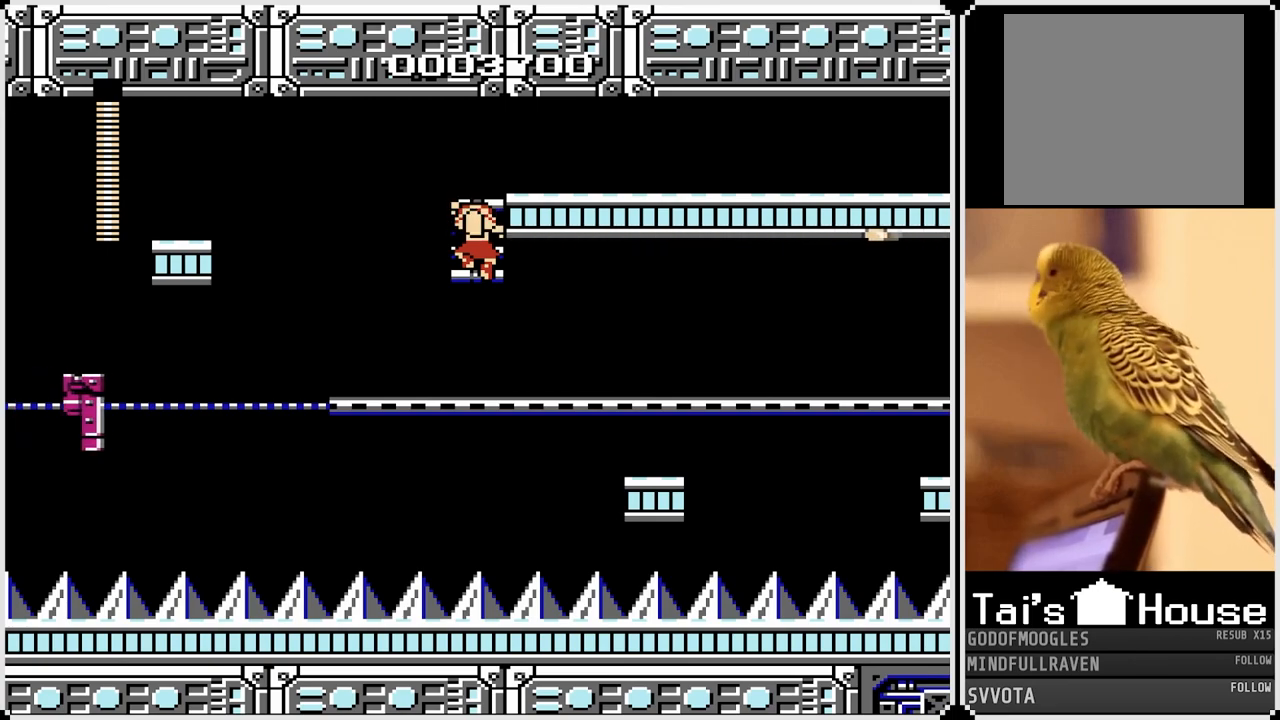
{"buttons": [], "left_stick": "center", "right_stick": "center", "events": [[83, "SQUARE", "down"], [200, "SQUARE", "up"], [450, "DPAD_RIGHT", "up"]]}
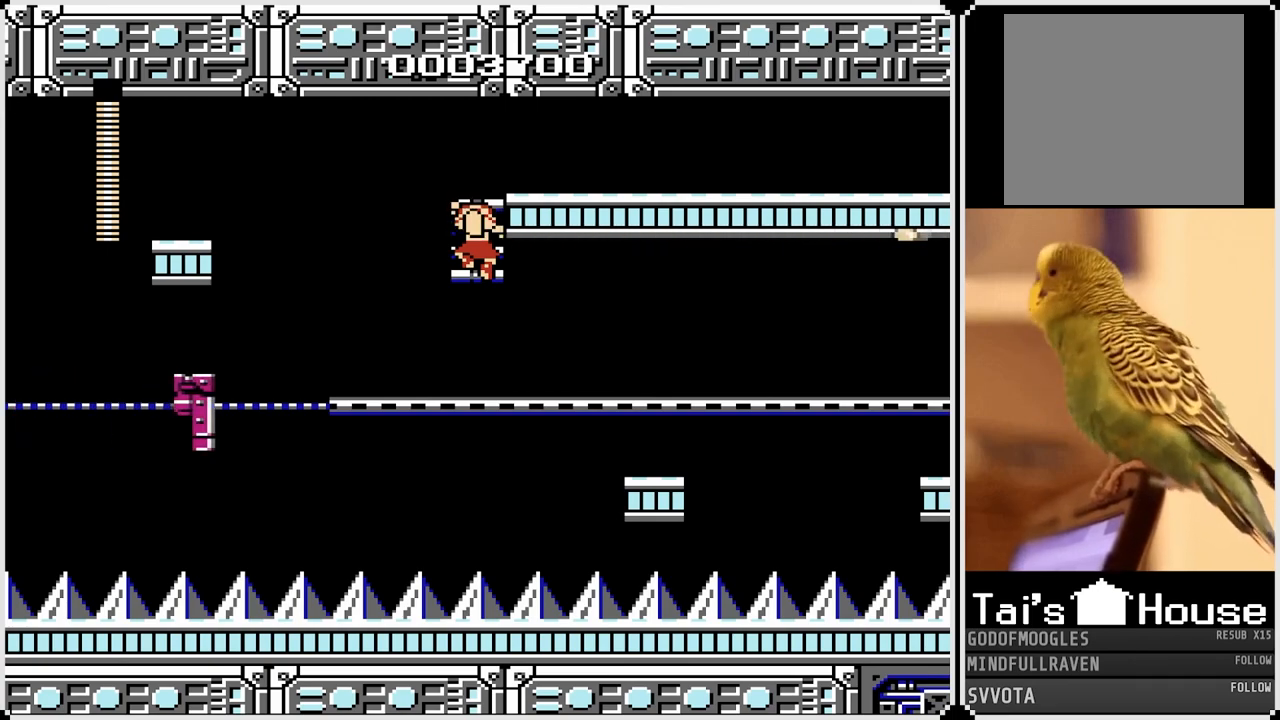
{"buttons": [], "left_stick": "center", "right_stick": "center", "events": []}
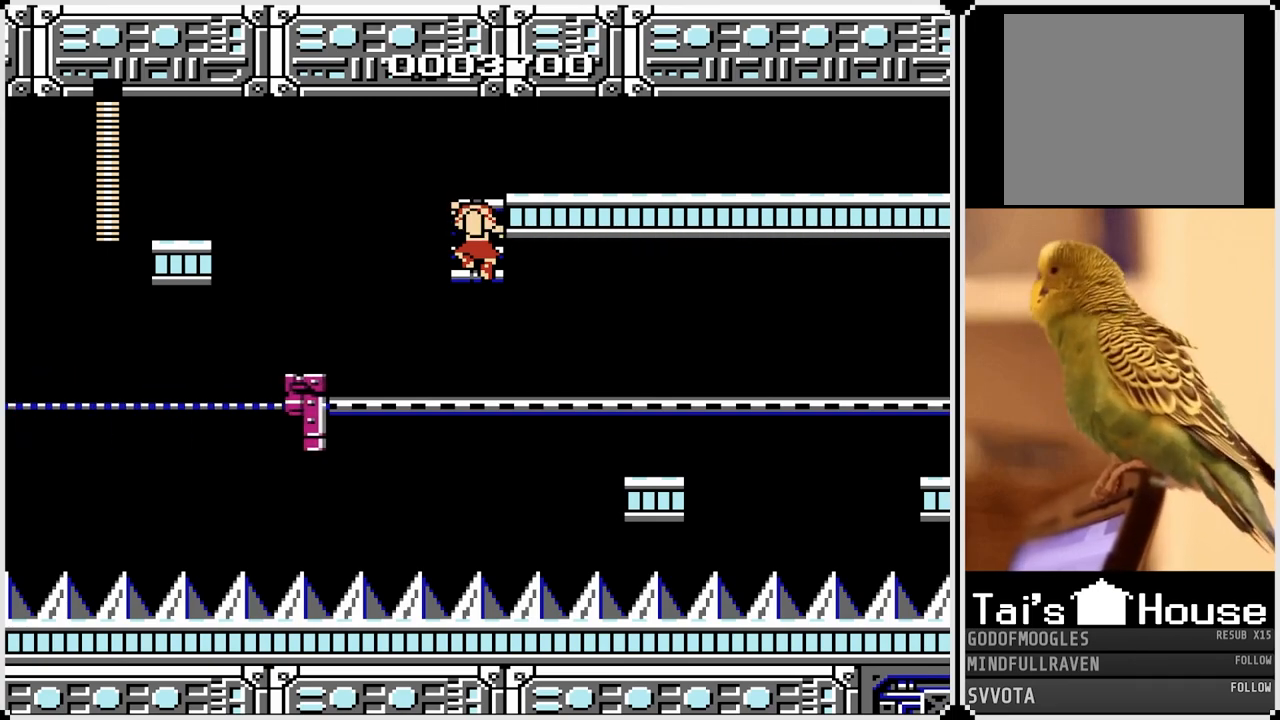
{"buttons": ["CROSS", "DPAD_RIGHT"], "left_stick": "center", "right_stick": "center", "events": [[367, "DPAD_RIGHT", "down"], [417, "CROSS", "down"]]}
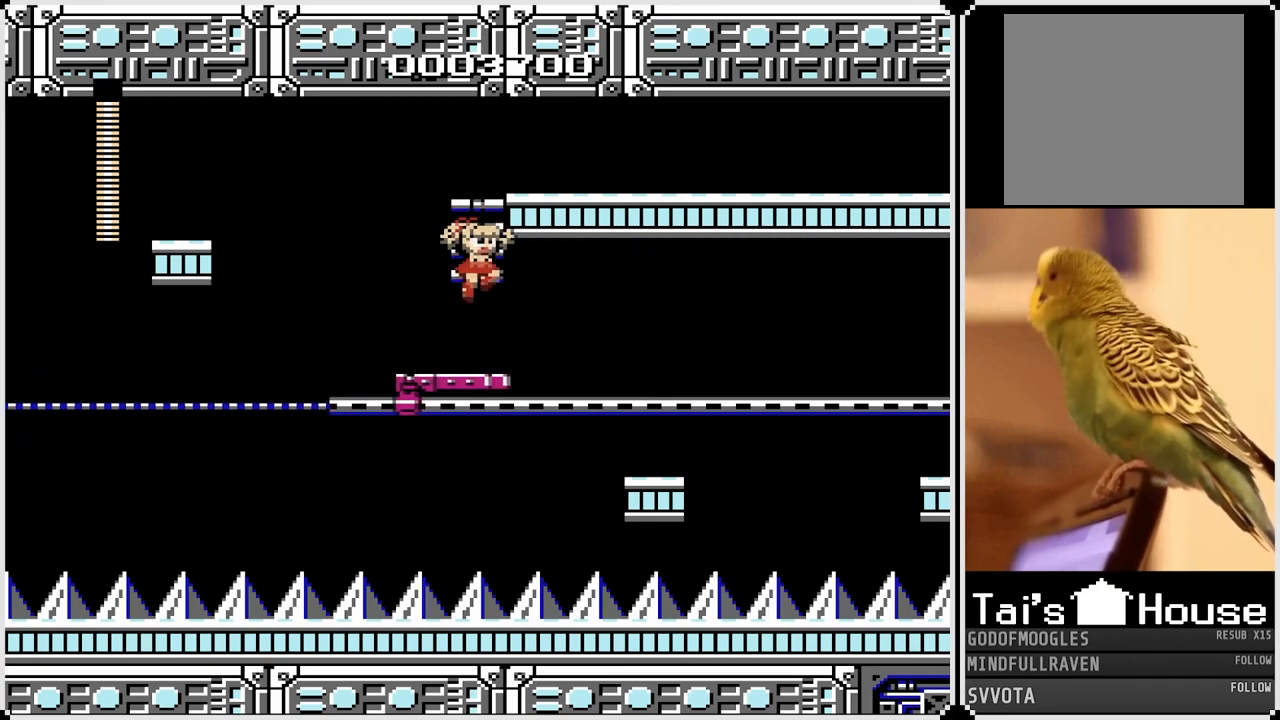
{"buttons": [], "left_stick": "center", "right_stick": "center", "events": [[33, "CROSS", "up"], [117, "DPAD_RIGHT", "up"]]}
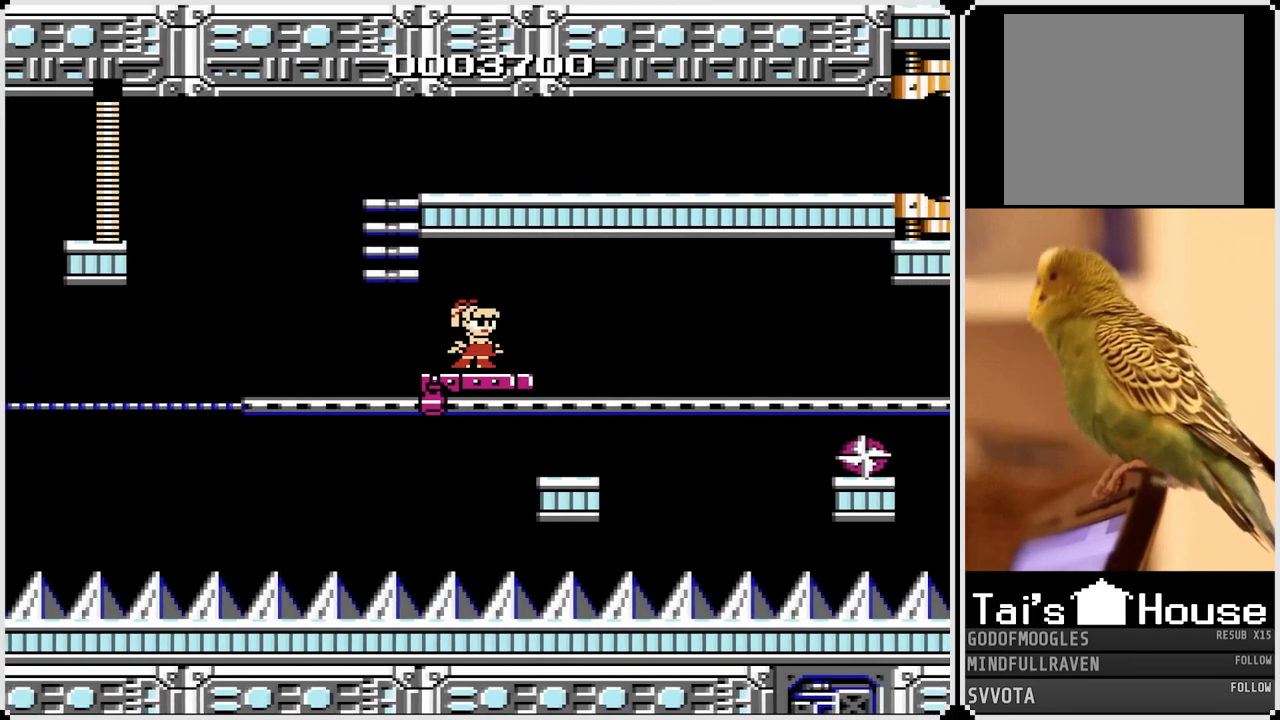
{"buttons": [], "left_stick": "center", "right_stick": "center", "events": [[383, "DPAD_LEFT", "down"], [467, "DPAD_LEFT", "up"]]}
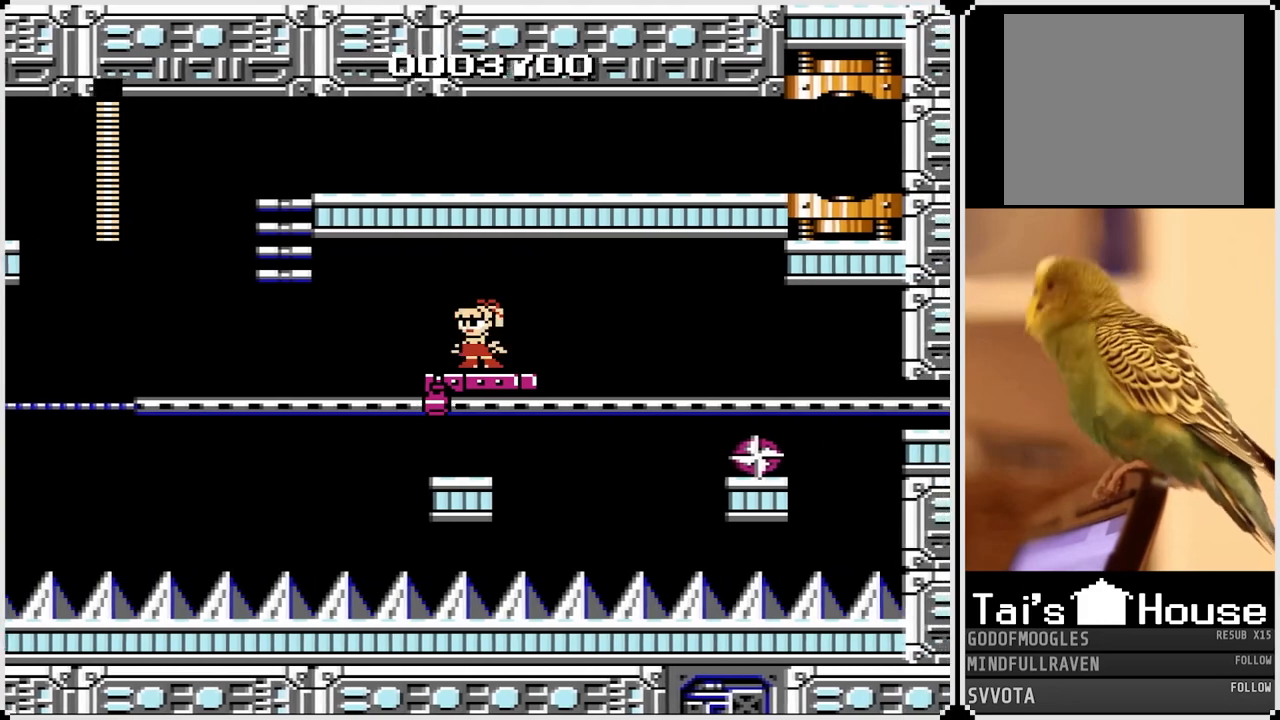
{"buttons": [], "left_stick": "center", "right_stick": "center", "events": []}
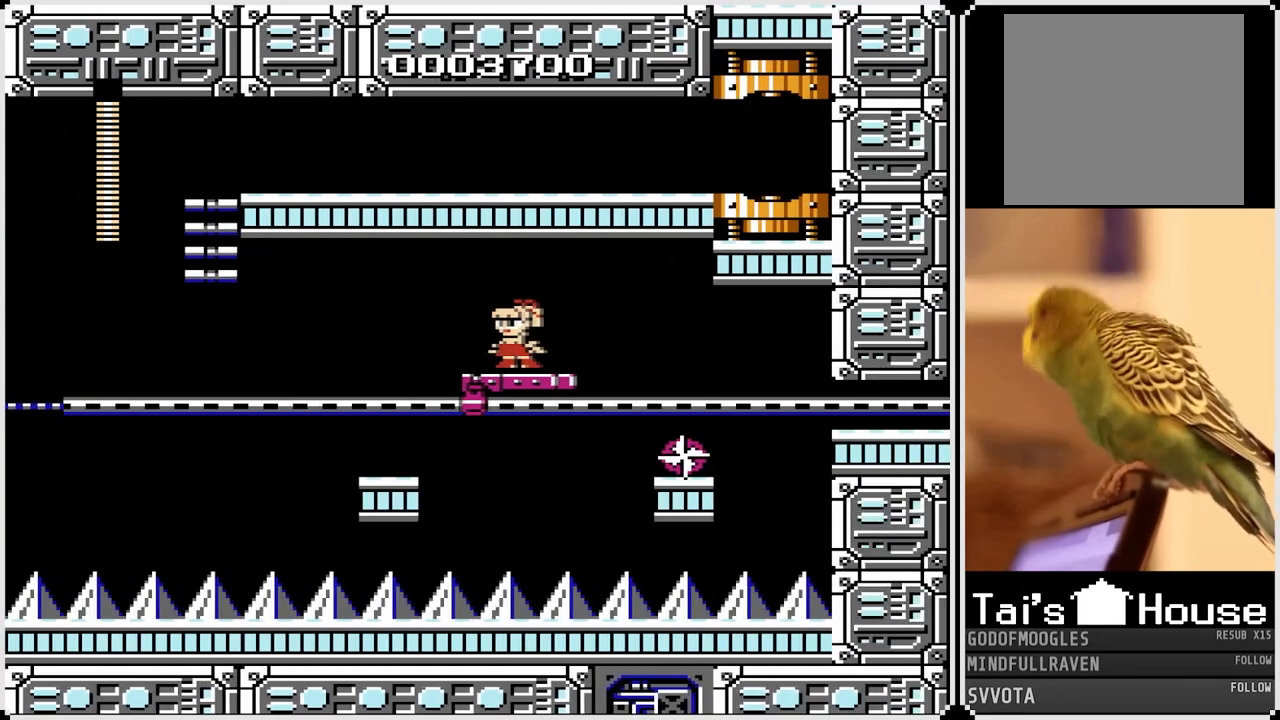
{"buttons": [], "left_stick": "center", "right_stick": "center", "events": []}
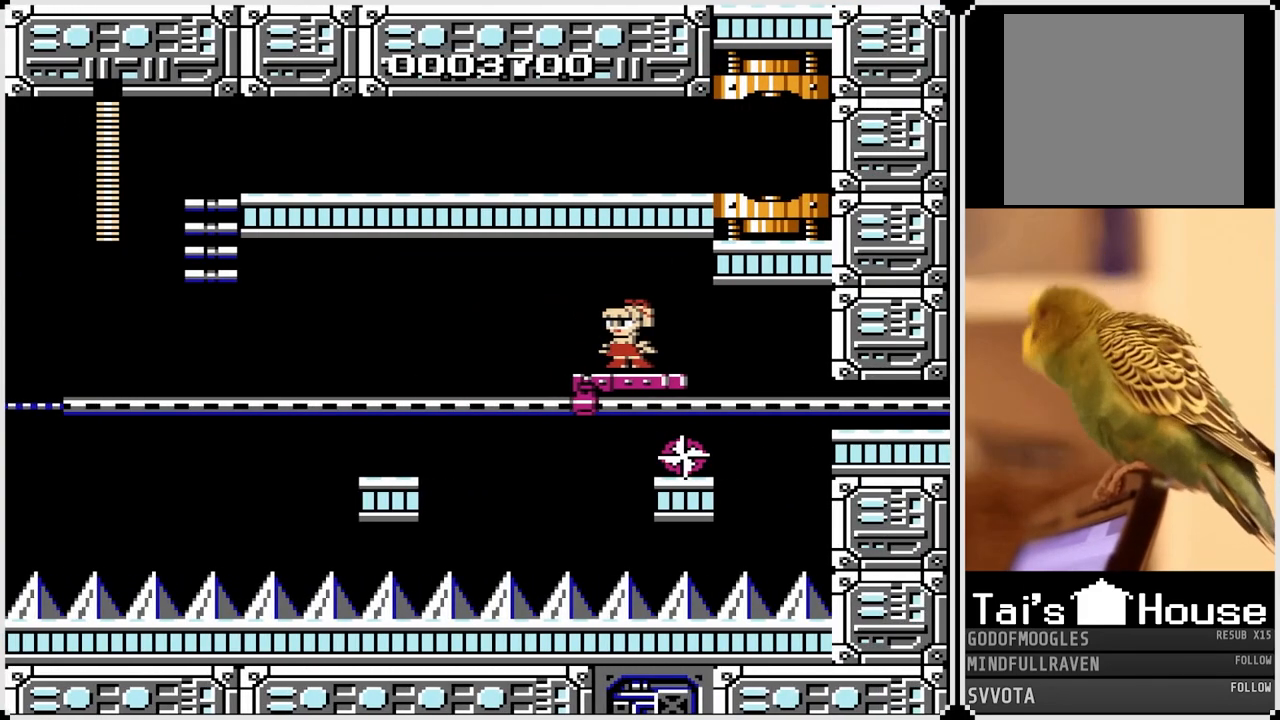
{"buttons": ["DPAD_LEFT"], "left_stick": "center", "right_stick": "center", "events": [[250, "CROSS", "down"], [433, "DPAD_LEFT", "down"], [483, "CROSS", "up"]]}
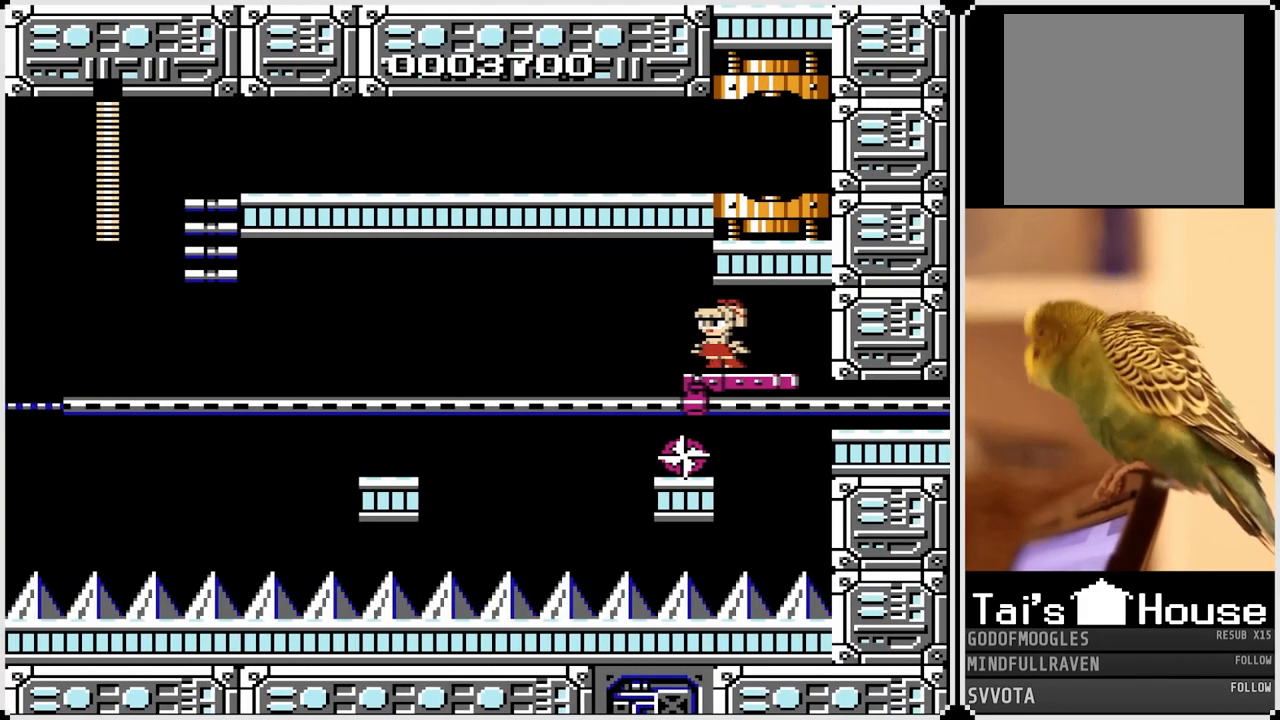
{"buttons": [], "left_stick": "center", "right_stick": "center", "events": [[50, "DPAD_LEFT", "up"], [133, "CROSS", "down"], [167, "DPAD_LEFT", "down"], [300, "CROSS", "up"], [333, "CROSS", "down"], [450, "CROSS", "up"], [450, "DPAD_LEFT", "up"]]}
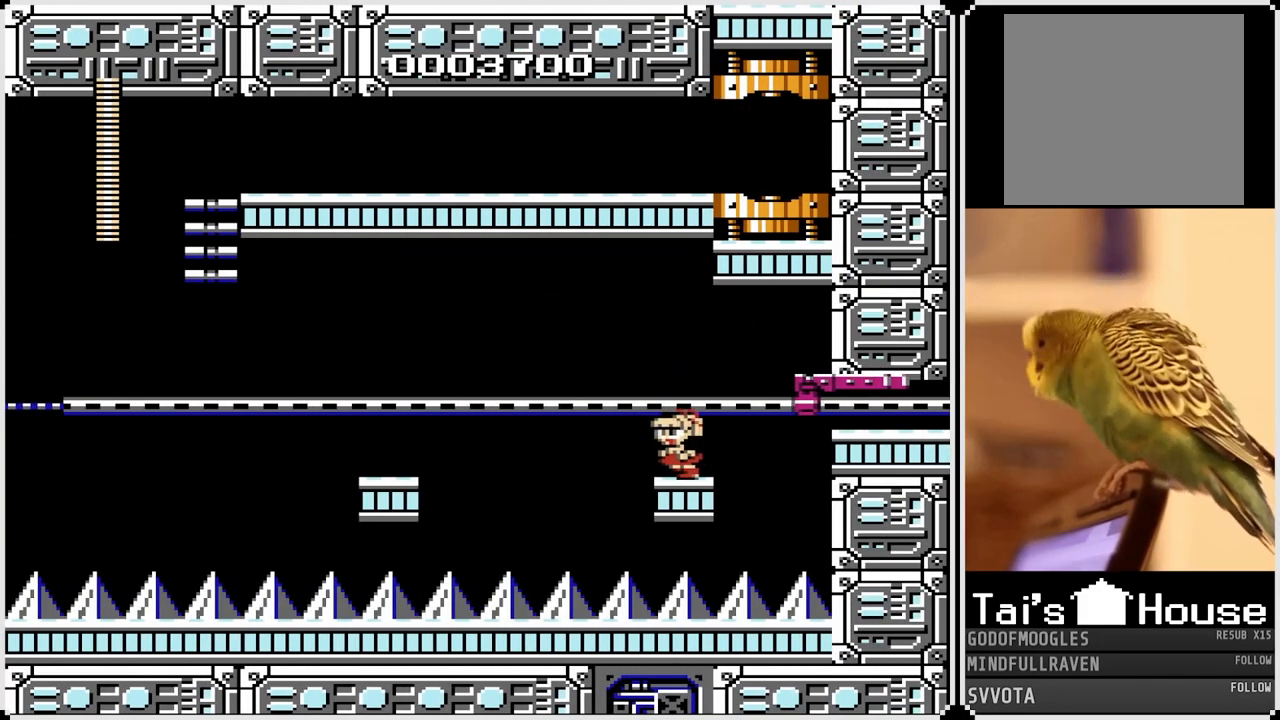
{"buttons": [], "left_stick": "center", "right_stick": "center", "events": []}
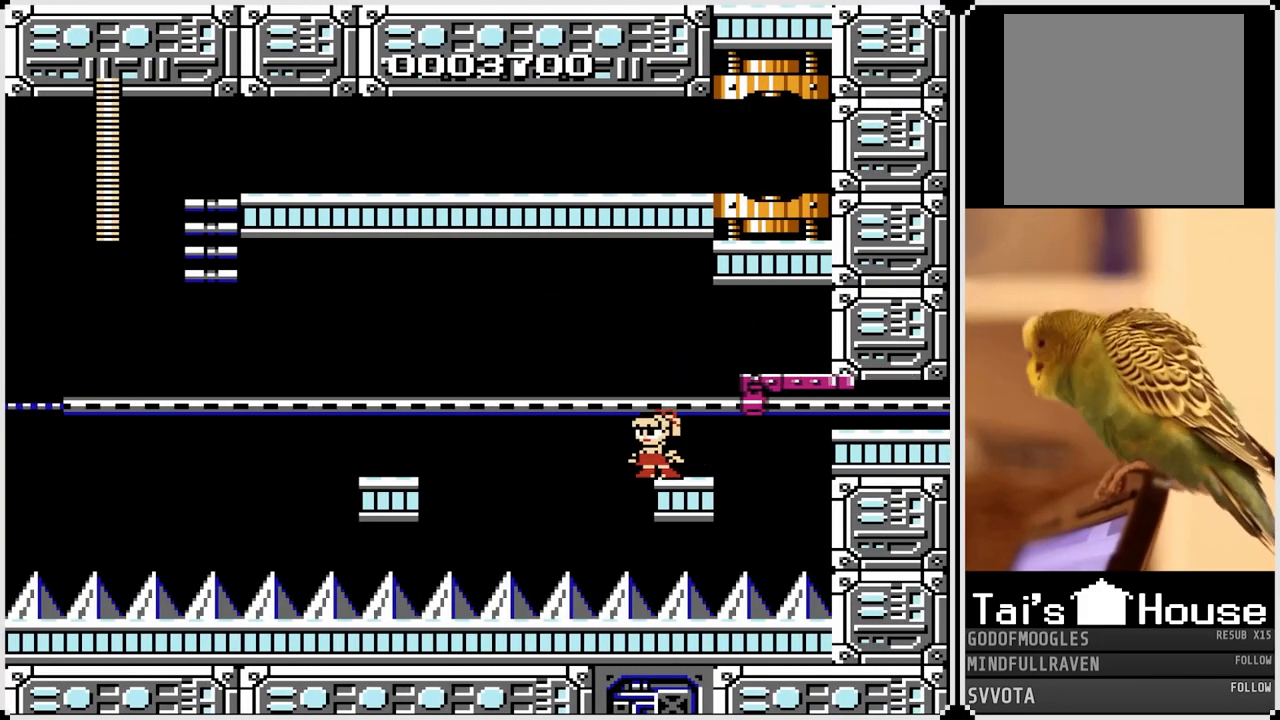
{"buttons": [], "left_stick": "center", "right_stick": "center", "events": [[50, "CROSS", "down"], [283, "DPAD_RIGHT", "down"], [367, "CROSS", "up"], [383, "DPAD_RIGHT", "up"]]}
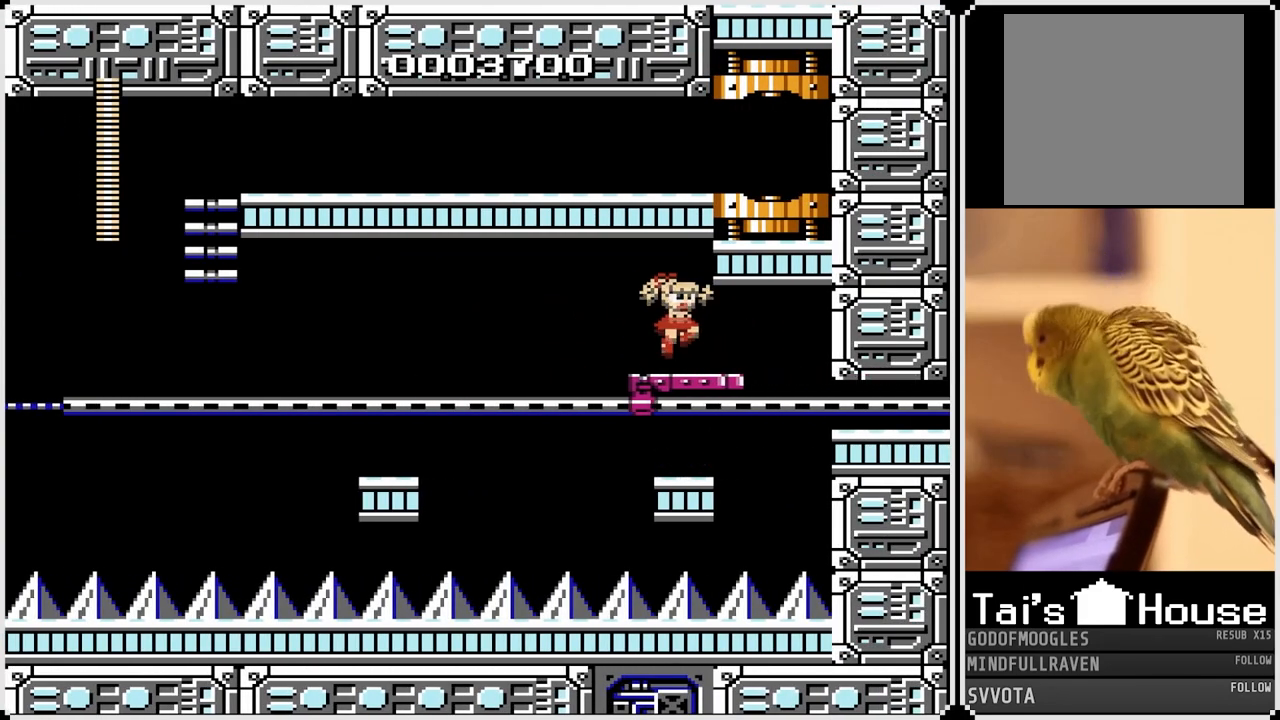
{"buttons": [], "left_stick": "center", "right_stick": "center", "events": [[17, "DPAD_LEFT", "down"], [167, "DPAD_LEFT", "up"]]}
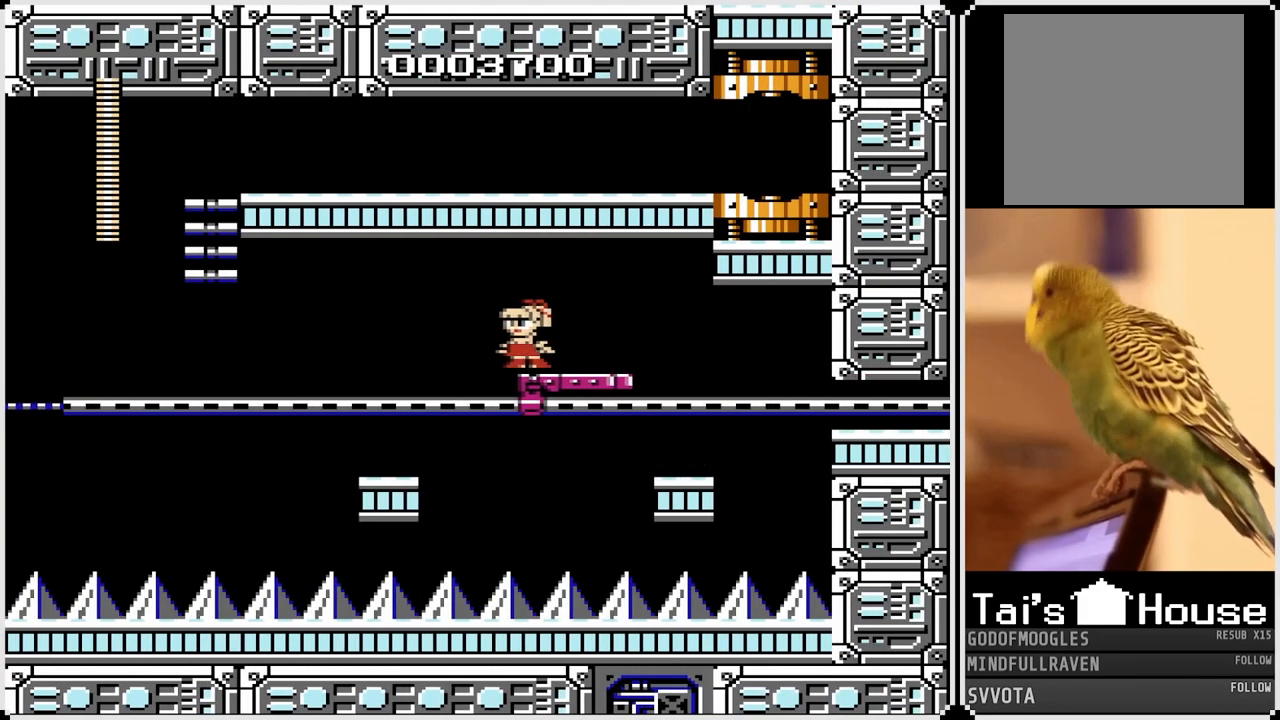
{"buttons": [], "left_stick": "center", "right_stick": "center", "events": [[217, "DPAD_RIGHT", "down"], [300, "DPAD_RIGHT", "up"]]}
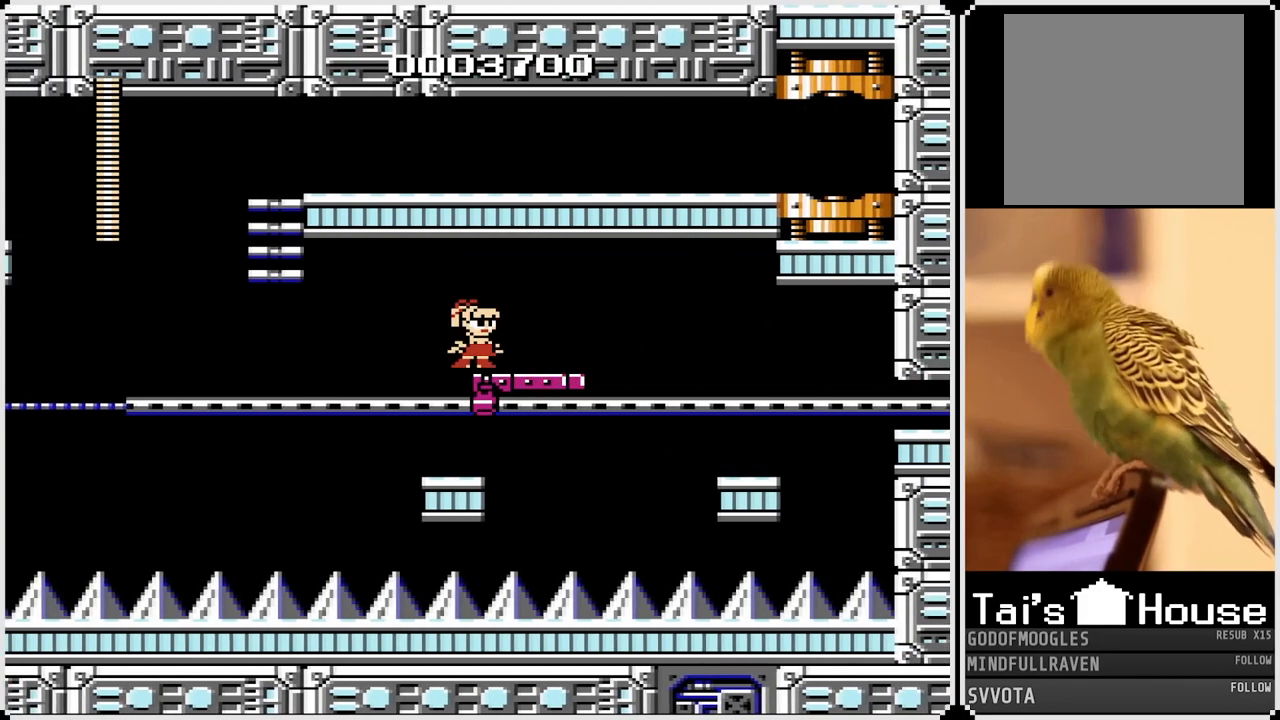
{"buttons": [], "left_stick": "center", "right_stick": "center", "events": []}
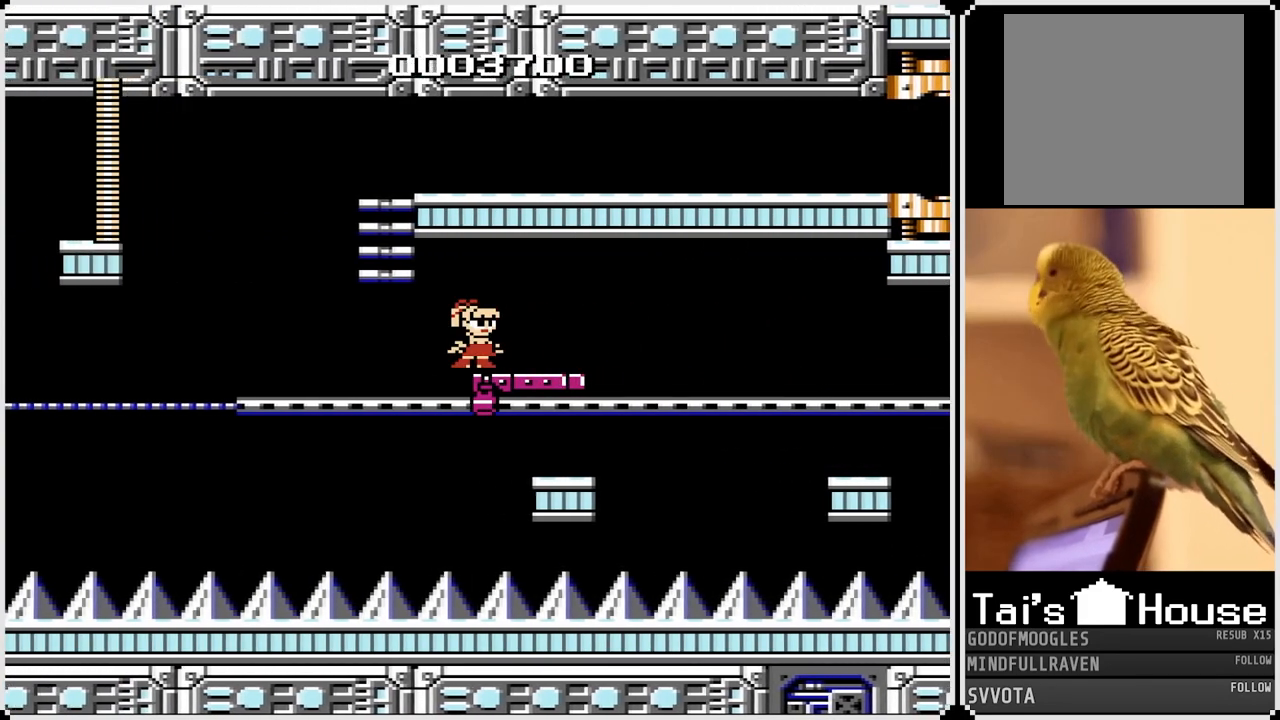
{"buttons": ["DPAD_UP"], "left_stick": "center", "right_stick": "center", "events": [[333, "CROSS", "down"], [333, "DPAD_UP", "down"], [500, "CROSS", "up"]]}
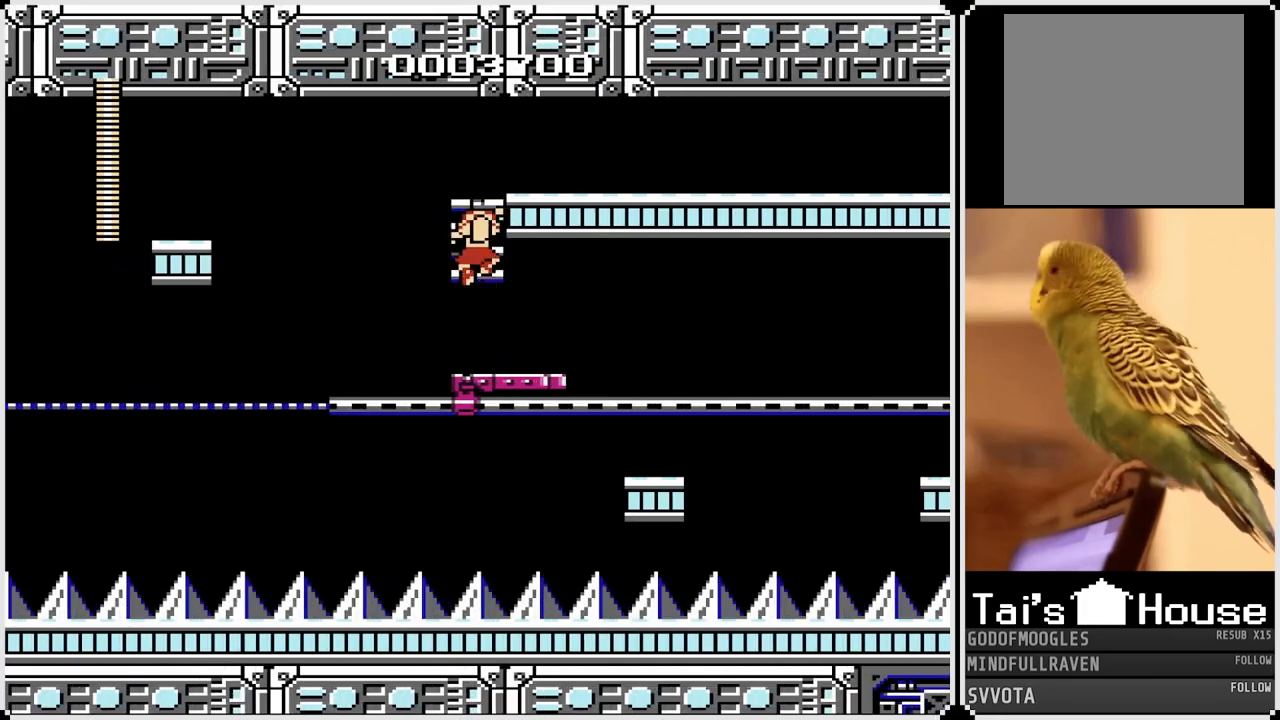
{"buttons": ["CROSS", "DPAD_RIGHT"], "left_stick": "center", "right_stick": "center", "events": [[400, "DPAD_RIGHT", "down"], [433, "DPAD_UP", "up"], [483, "CROSS", "down"]]}
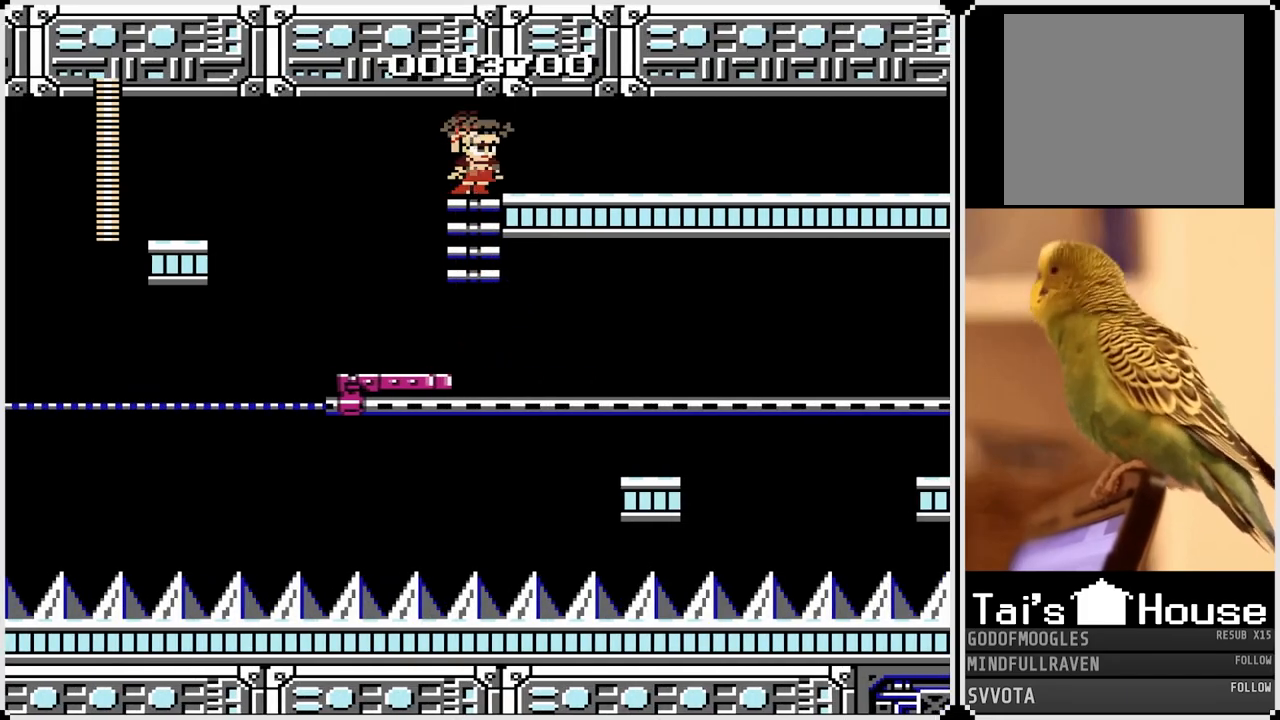
{"buttons": ["DPAD_RIGHT"], "left_stick": "center", "right_stick": "center", "events": [[100, "CROSS", "up"], [200, "CROSS", "down"], [350, "CROSS", "up"]]}
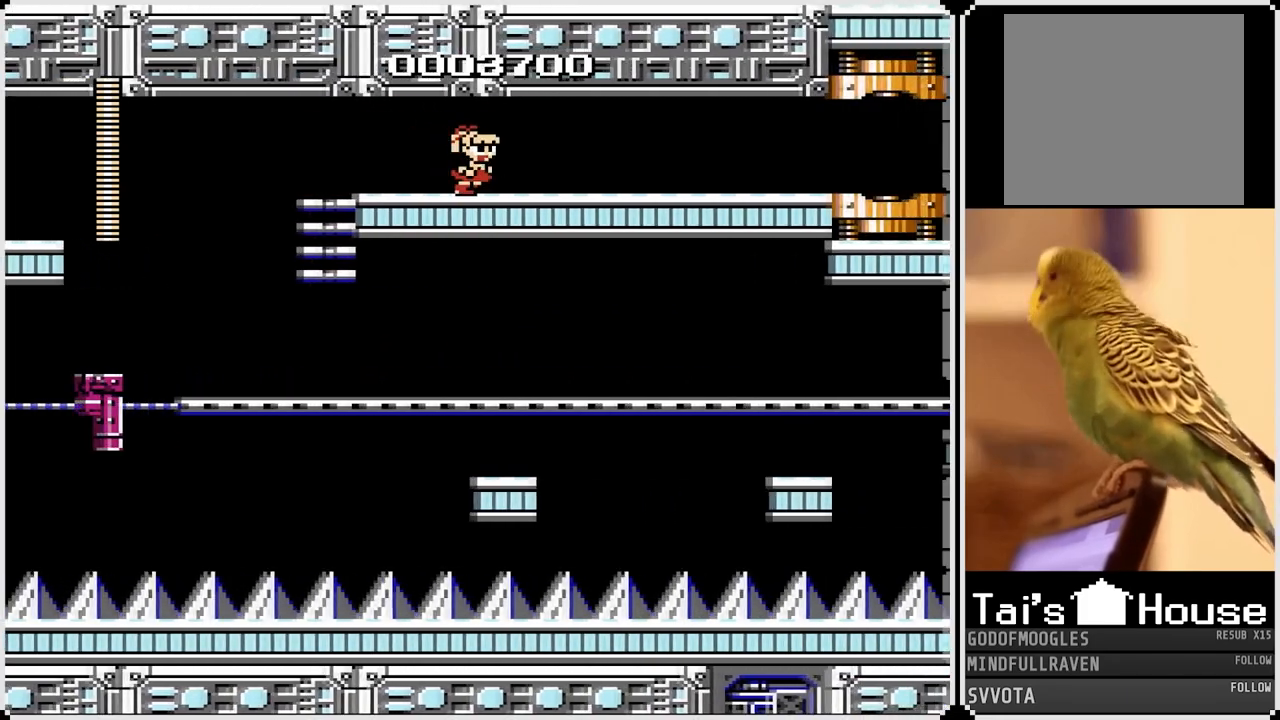
{"buttons": ["DPAD_RIGHT"], "left_stick": "center", "right_stick": "center", "events": []}
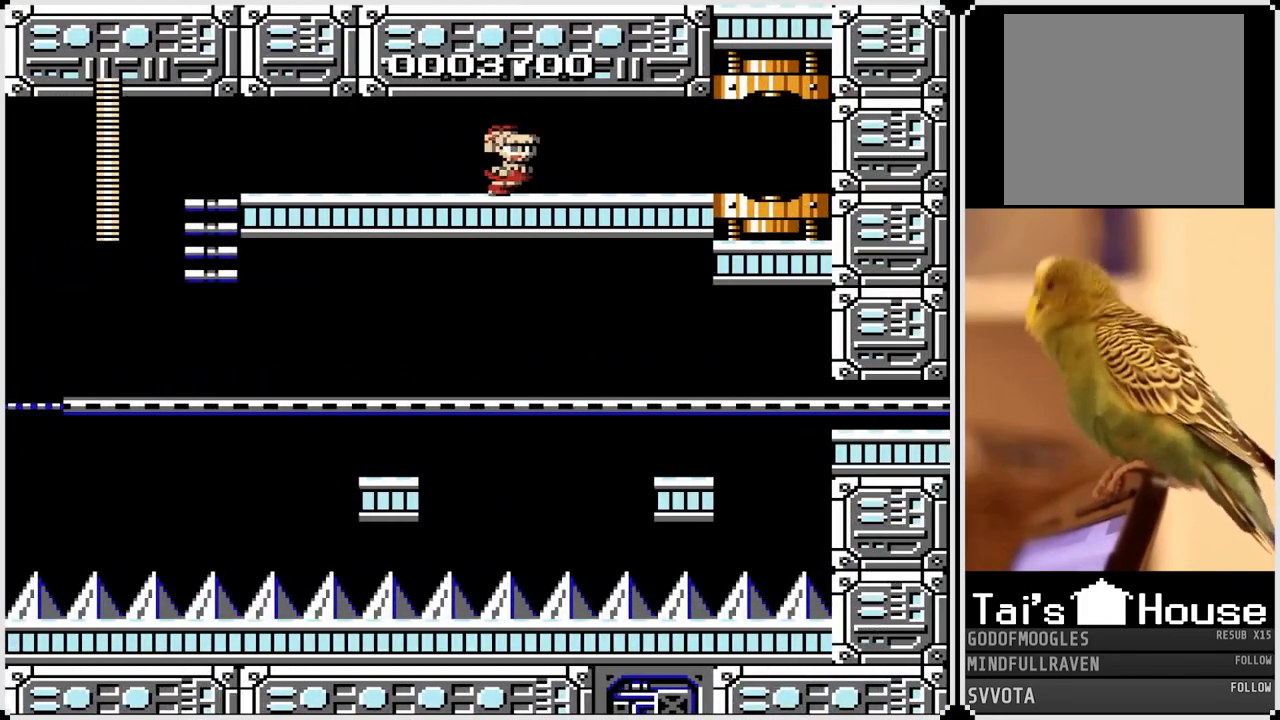
{"buttons": [], "left_stick": "center", "right_stick": "center", "events": [[450, "DPAD_RIGHT", "up"]]}
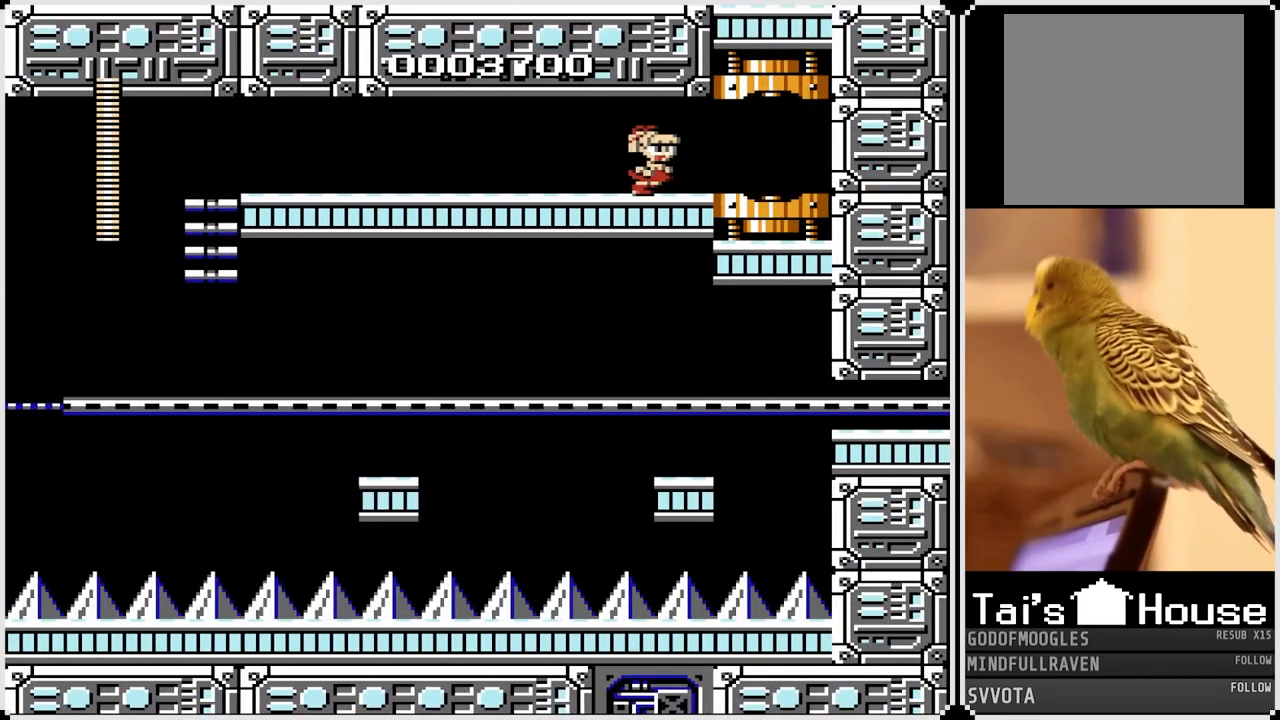
{"buttons": [], "left_stick": "center", "right_stick": "center", "events": [[233, "DPAD_RIGHT", "down"], [300, "CROSS", "down"], [333, "DPAD_RIGHT", "up"], [367, "CROSS", "up"]]}
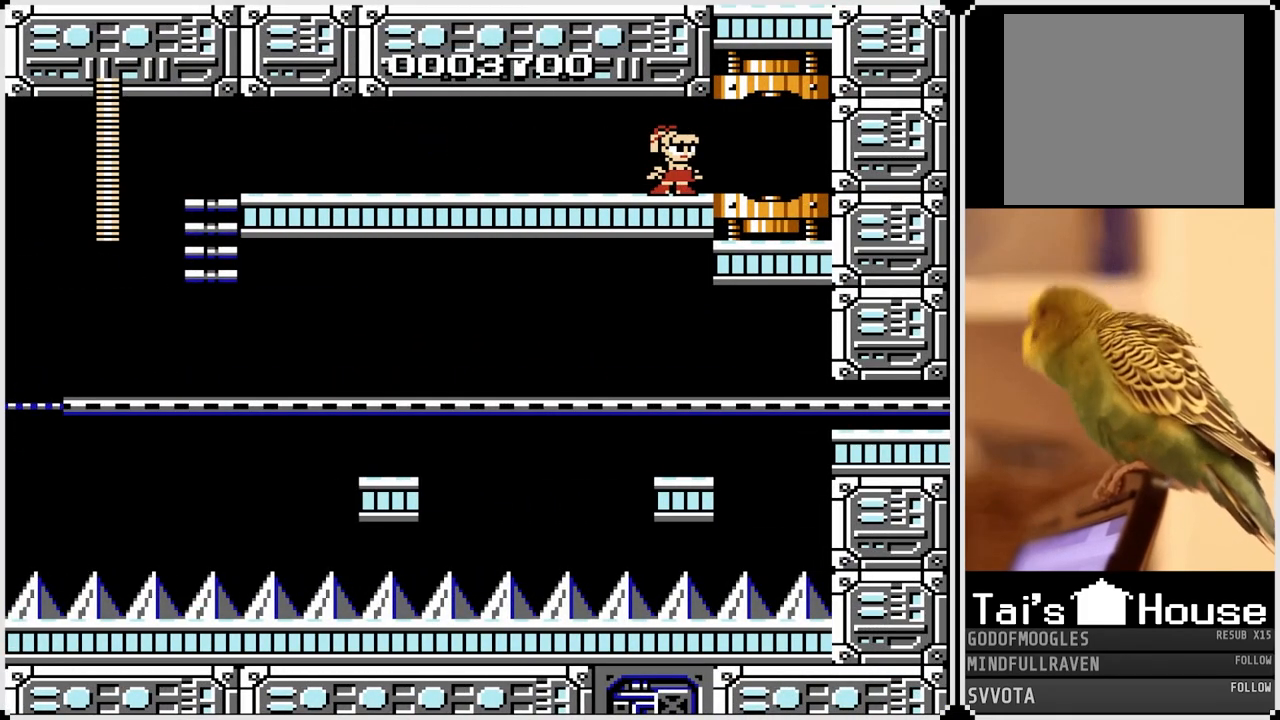
{"buttons": ["DPAD_LEFT"], "left_stick": "center", "right_stick": "center", "events": [[117, "DPAD_LEFT", "down"]]}
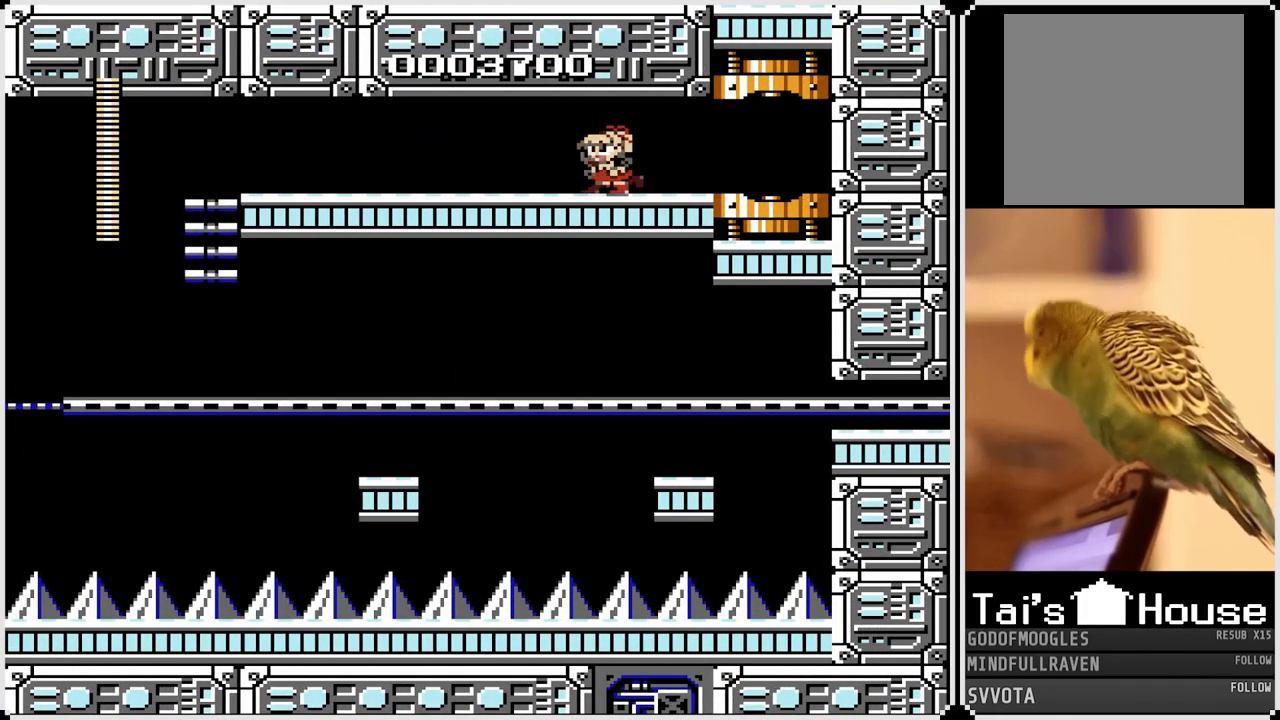
{"buttons": ["DPAD_LEFT"], "left_stick": "center", "right_stick": "center", "events": [[100, "CROSS", "down"], [200, "CROSS", "up"], [333, "CROSS", "down"], [500, "CROSS", "up"]]}
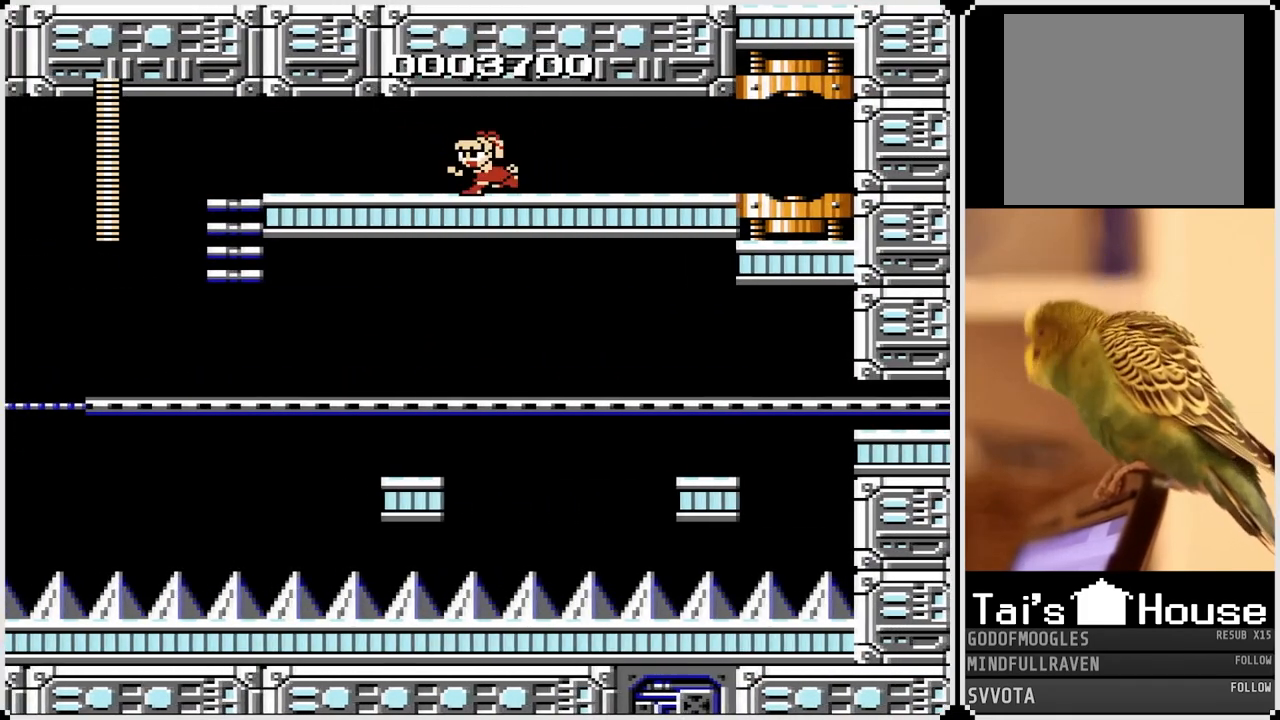
{"buttons": ["CROSS", "DPAD_RIGHT"], "left_stick": "center", "right_stick": "center", "events": [[167, "DPAD_LEFT", "up"], [167, "DPAD_RIGHT", "down"], [183, "CROSS", "down"], [333, "CROSS", "up"], [450, "CROSS", "down"]]}